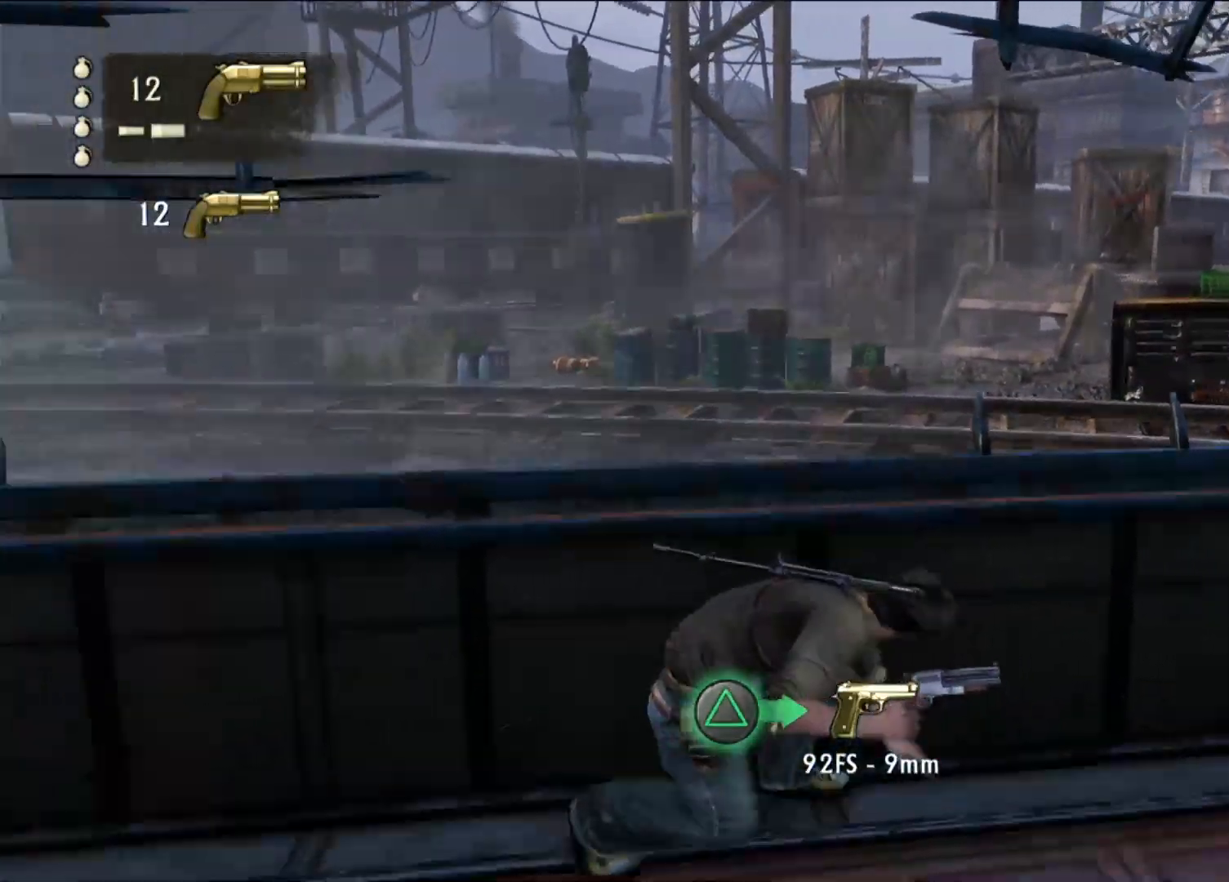
Gameplay with a controller (PlayStation layout); each line is a JSON object with the inputs held at the frame after it (dt_ms = milliseconds from this image to that frame). "events" lists button and stick changes between this image and that frame as [ms after this image, input, new state], when the widget could be followed in between.
{"dt_ms": 500, "buttons": [], "left_stick": "up-right", "right_stick": "center", "events": [[167, "right_stick", "center"]]}
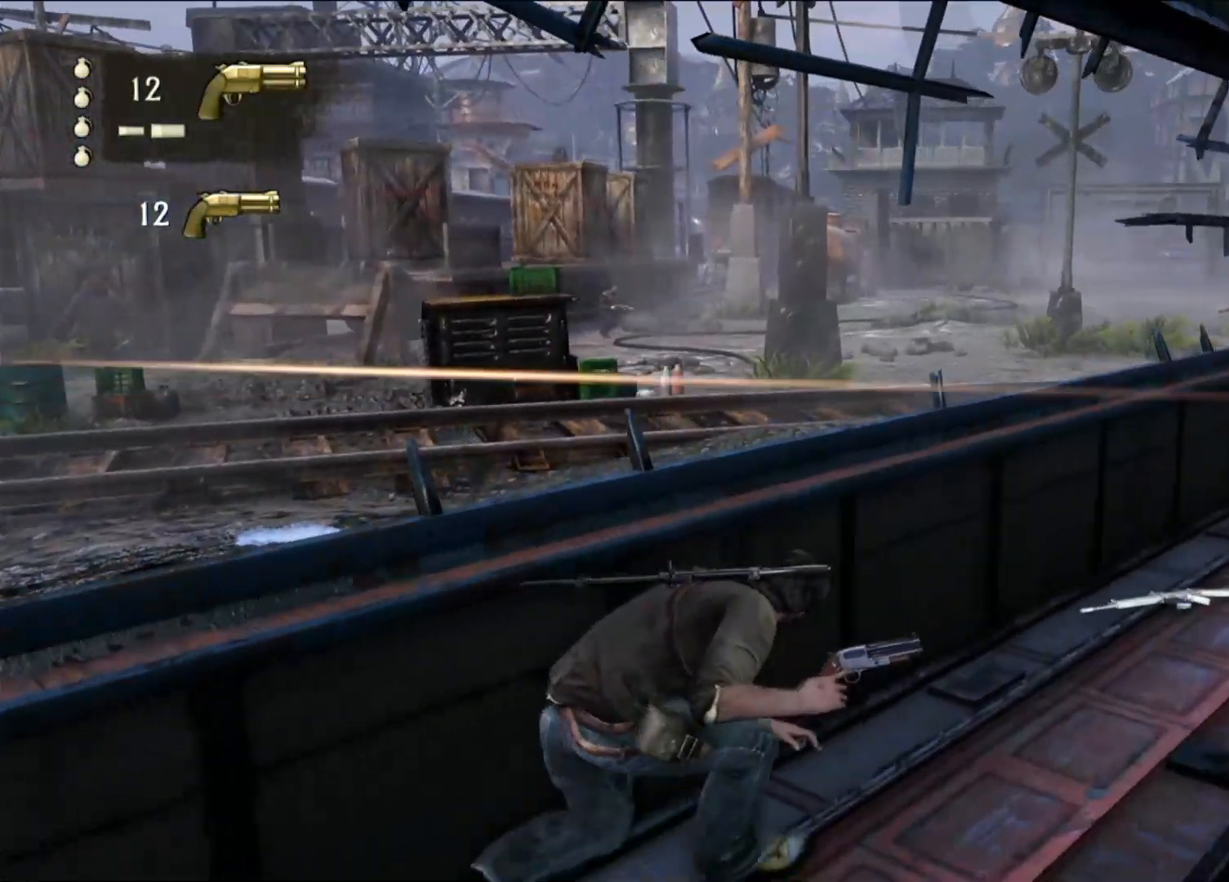
{"dt_ms": 1000, "buttons": [], "left_stick": "up-right", "right_stick": "center", "events": [[617, "DPAD_RIGHT", "down"], [633, "DPAD_RIGHT", "up"], [667, "R2", "down"], [717, "R1", "down"], [767, "R2", "up"], [783, "R1", "up"], [883, "L2", "down"], [933, "L2", "up"]]}
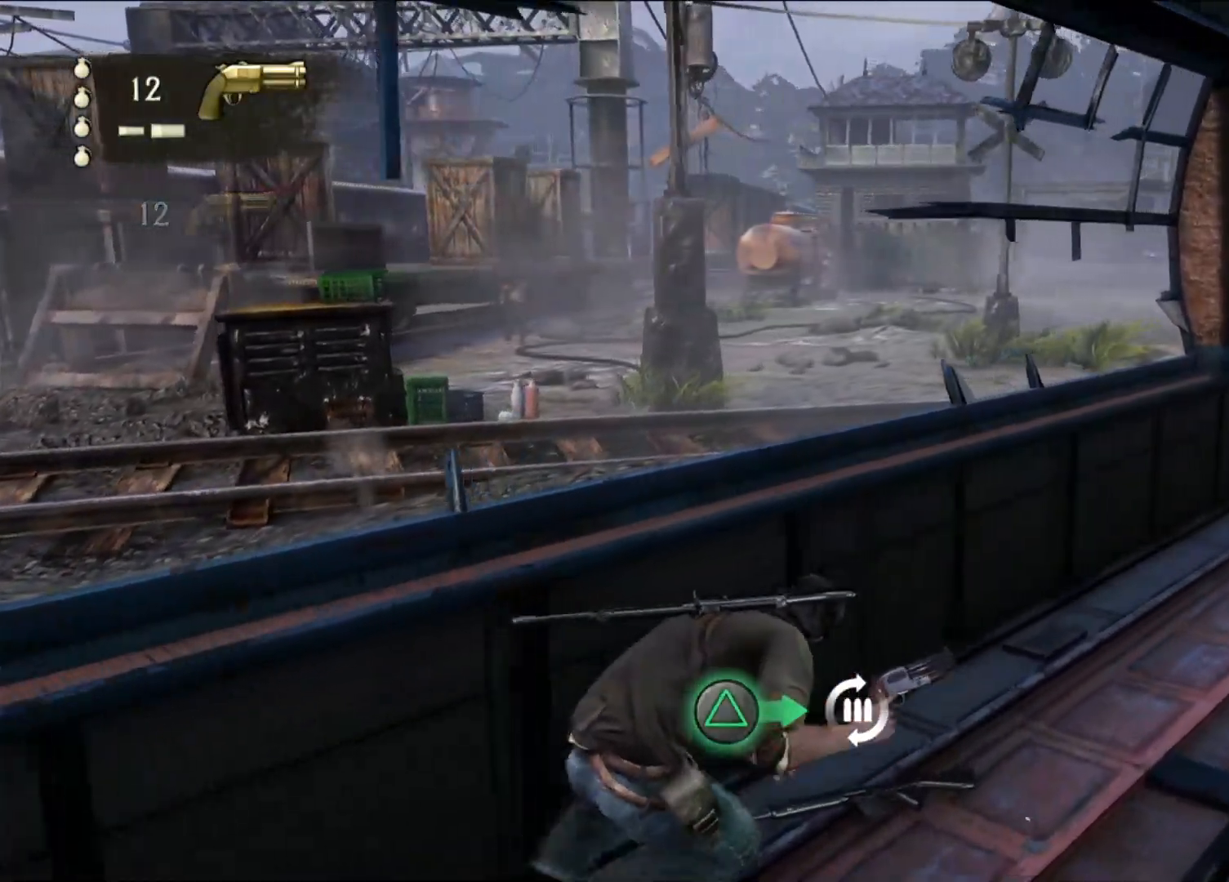
{"dt_ms": 500, "buttons": [], "left_stick": "up-right", "right_stick": "center", "events": []}
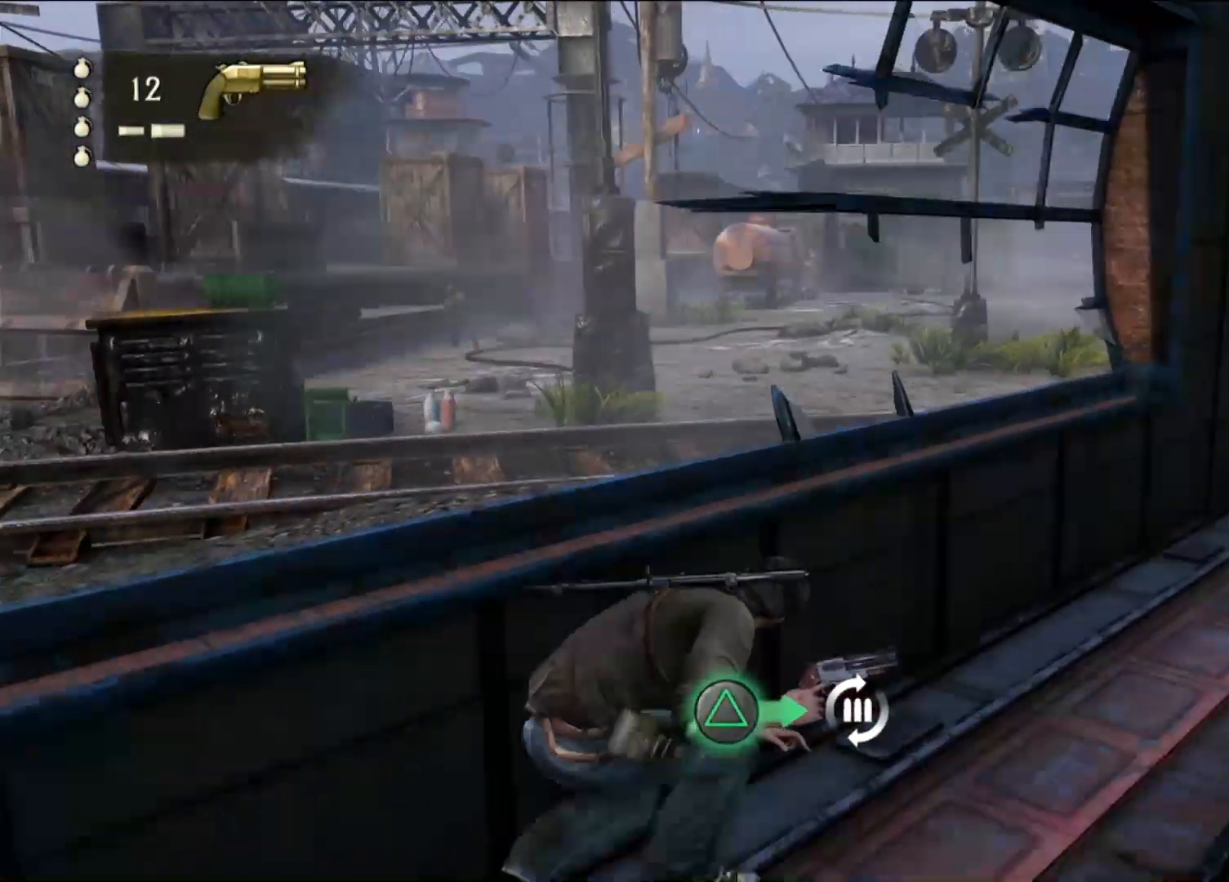
{"dt_ms": 500, "buttons": [], "left_stick": "up-right", "right_stick": "center", "events": [[83, "TRIANGLE", "down"], [217, "TRIANGLE", "up"]]}
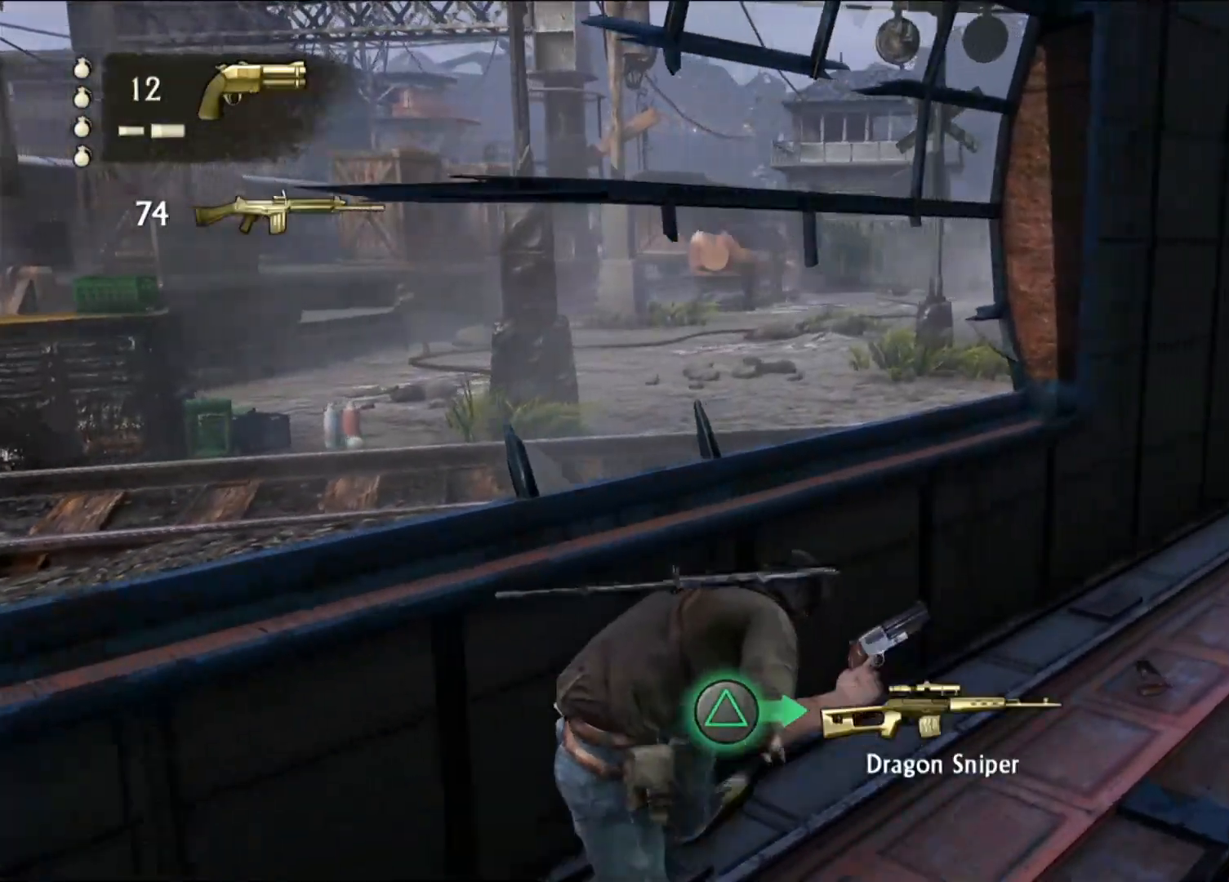
{"dt_ms": 500, "buttons": [], "left_stick": "up-right", "right_stick": "center", "events": [[33, "TRIANGLE", "down"], [167, "TRIANGLE", "up"]]}
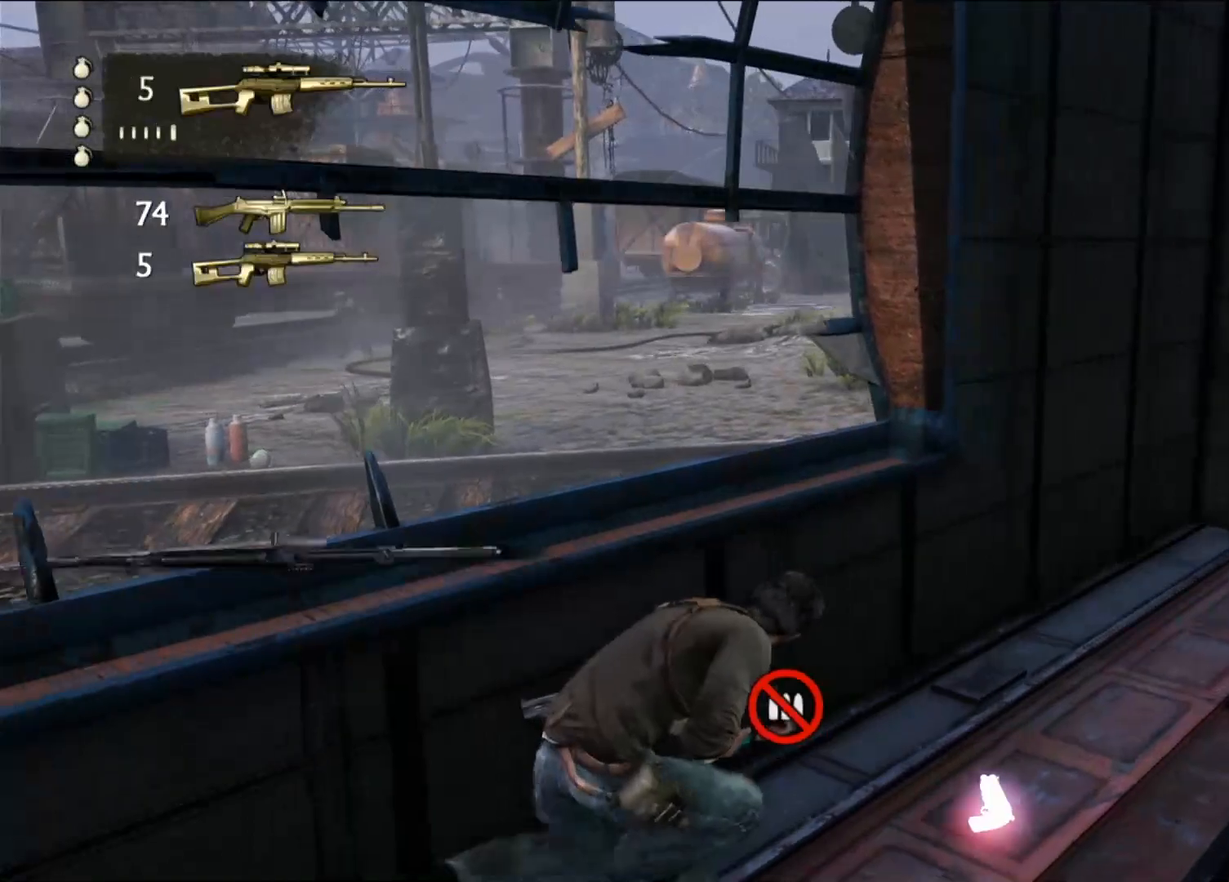
{"dt_ms": 500, "buttons": [], "left_stick": "up-right", "right_stick": "right", "events": [[250, "right_stick", "right"], [300, "left_stick", "right"], [417, "left_stick", "up-right"]]}
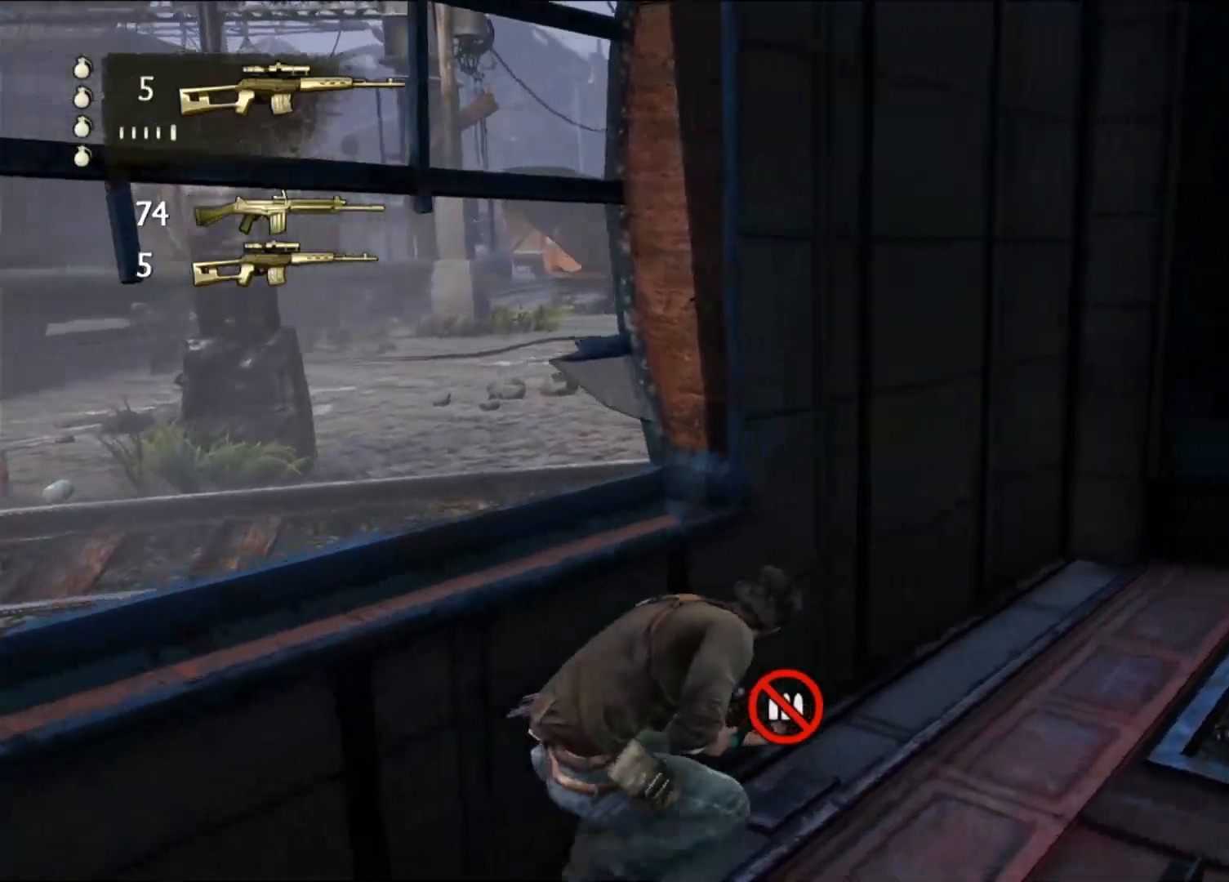
{"dt_ms": 500, "buttons": [], "left_stick": "up", "right_stick": "center", "events": [[167, "left_stick", "right"], [183, "right_stick", "center"], [267, "left_stick", "up-right"], [383, "left_stick", "up"]]}
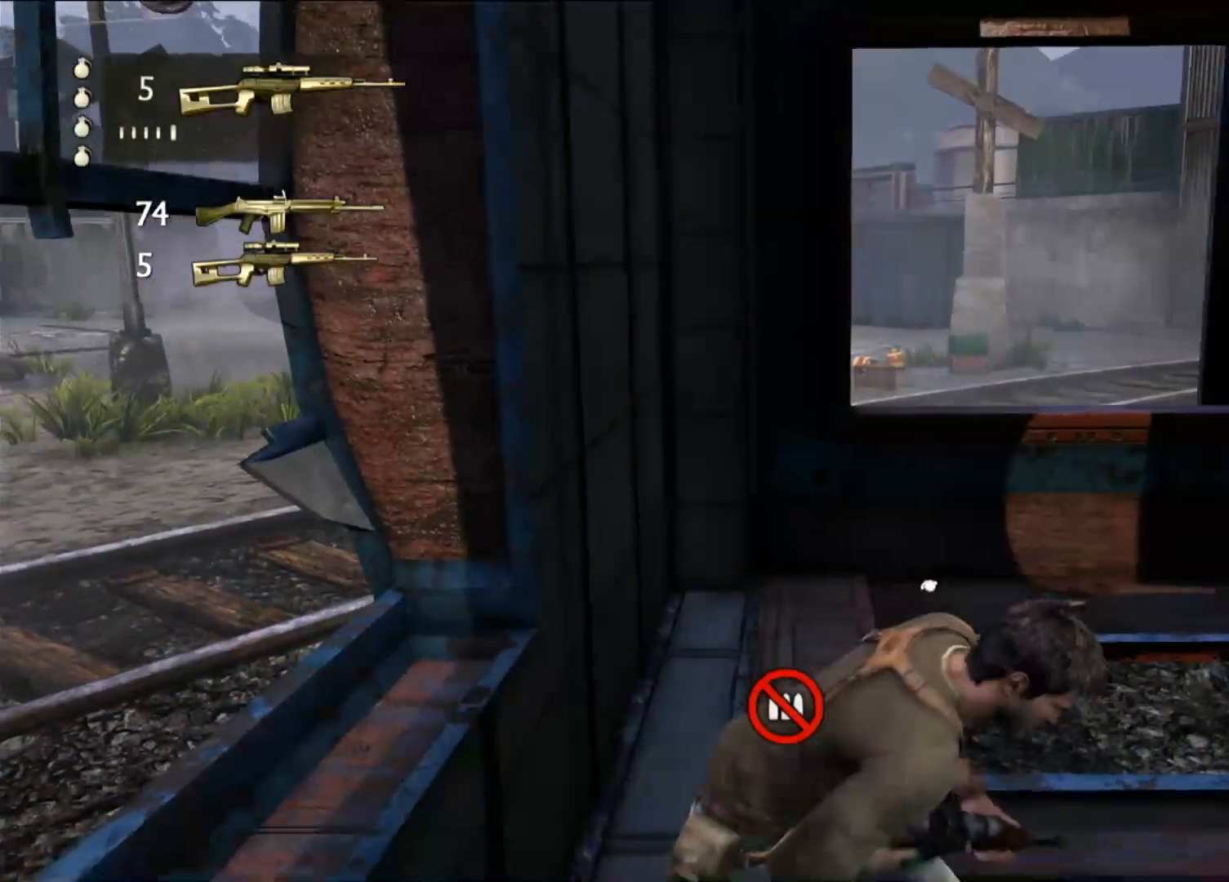
{"dt_ms": 500, "buttons": [], "left_stick": "up", "right_stick": "center", "events": []}
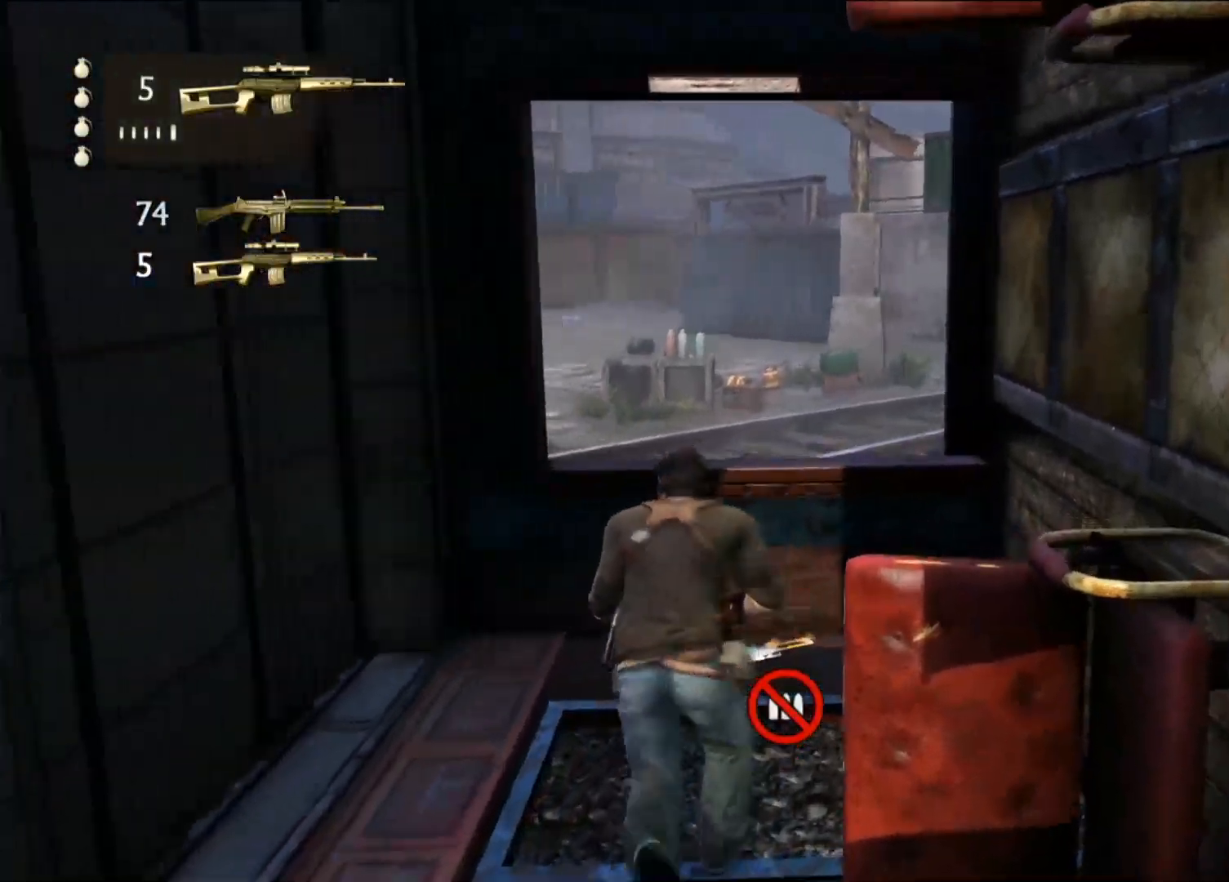
{"dt_ms": 500, "buttons": [], "left_stick": "up-right", "right_stick": "center", "events": [[183, "CROSS", "down"], [317, "CROSS", "up"], [417, "left_stick", "up-right"]]}
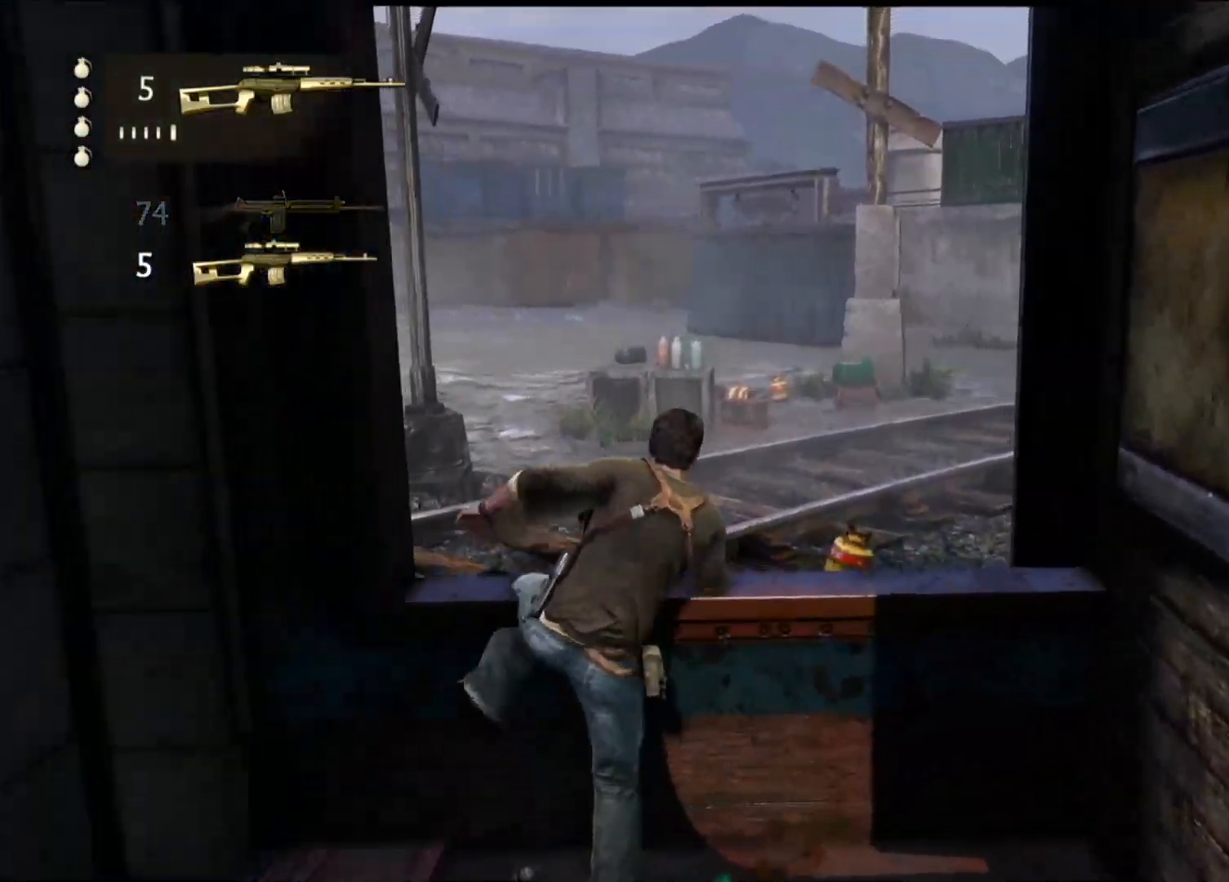
{"dt_ms": 500, "buttons": [], "left_stick": "right", "right_stick": "right", "events": [[50, "right_stick", "right"], [117, "left_stick", "right"]]}
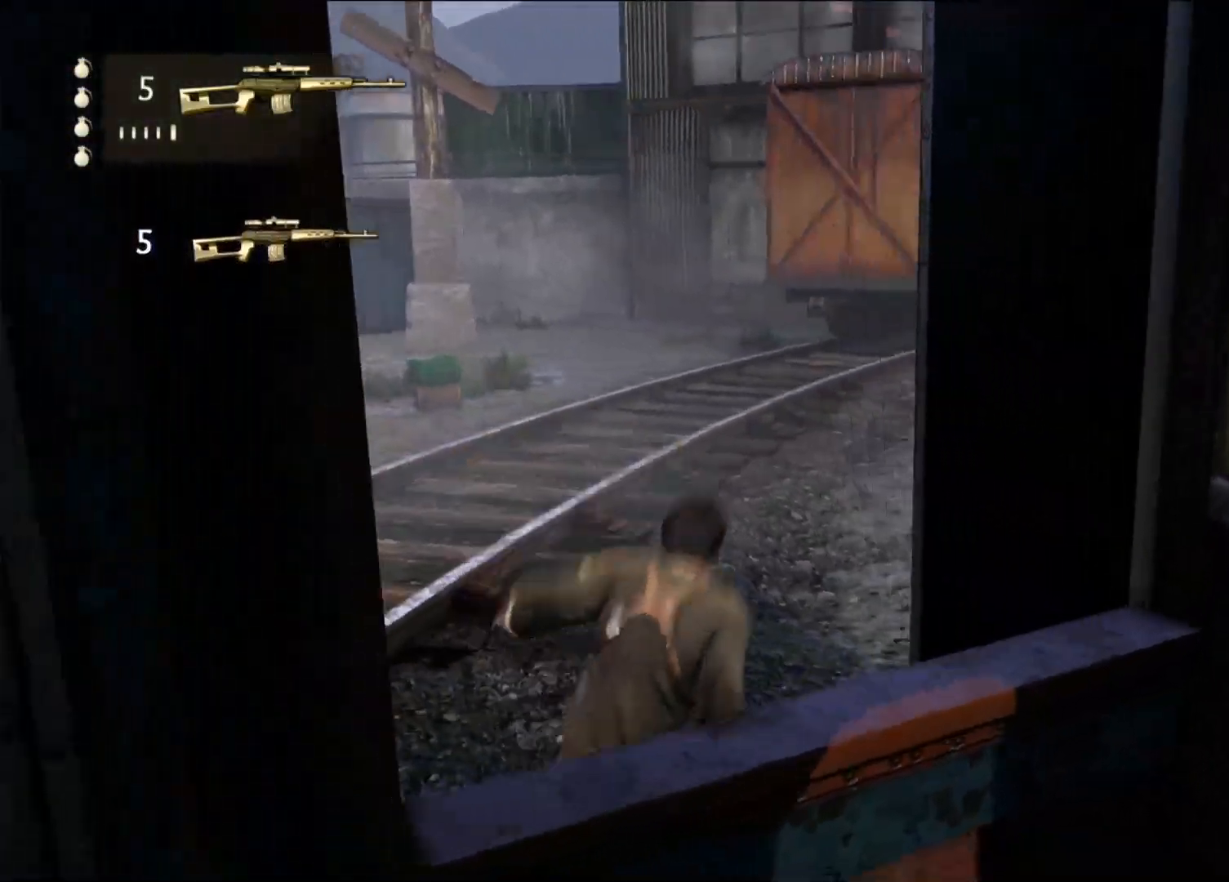
{"dt_ms": 500, "buttons": [], "left_stick": "up-left", "right_stick": "right", "events": [[83, "left_stick", "up-right"], [350, "left_stick", "up-left"]]}
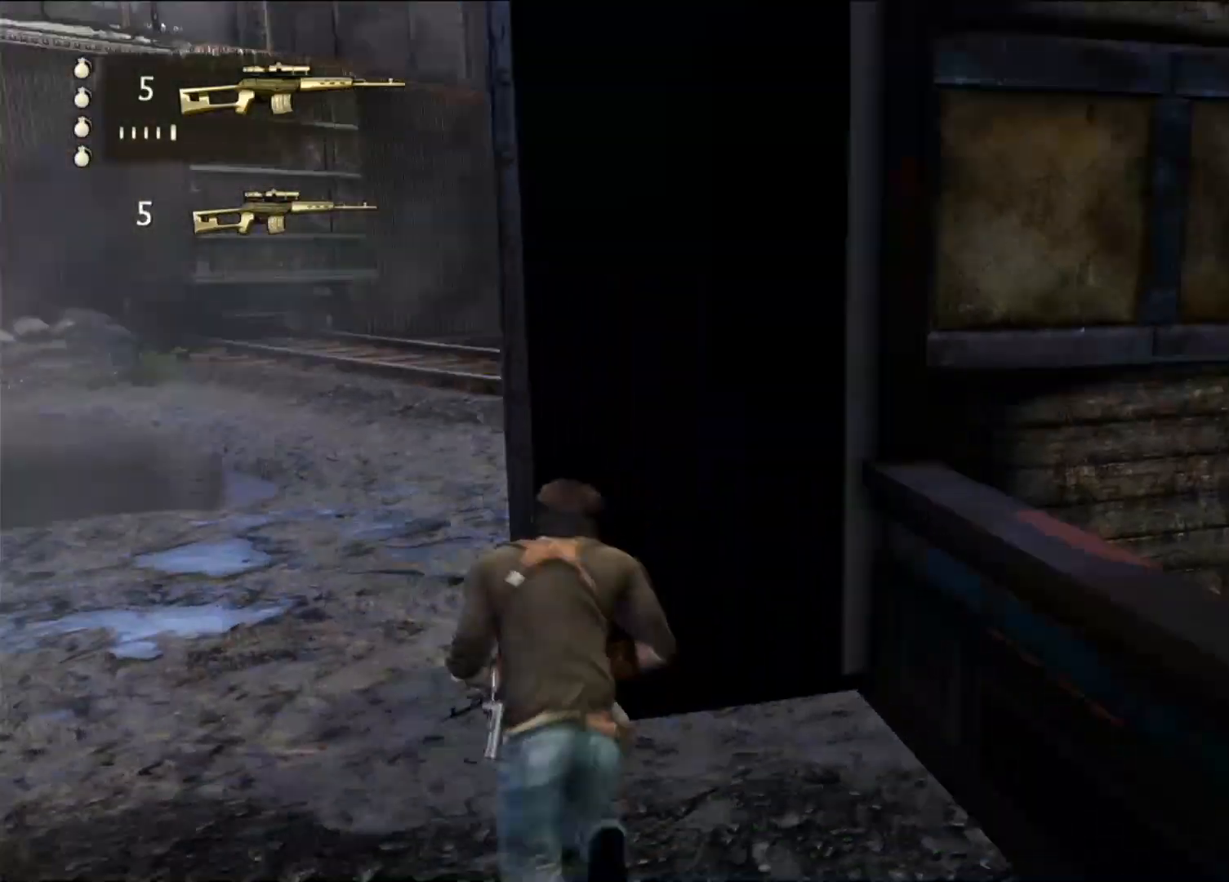
{"dt_ms": 500, "buttons": [], "left_stick": "up", "right_stick": "up-right", "events": [[250, "right_stick", "center"], [283, "left_stick", "up-right"], [400, "right_stick", "up-right"], [500, "left_stick", "up"]]}
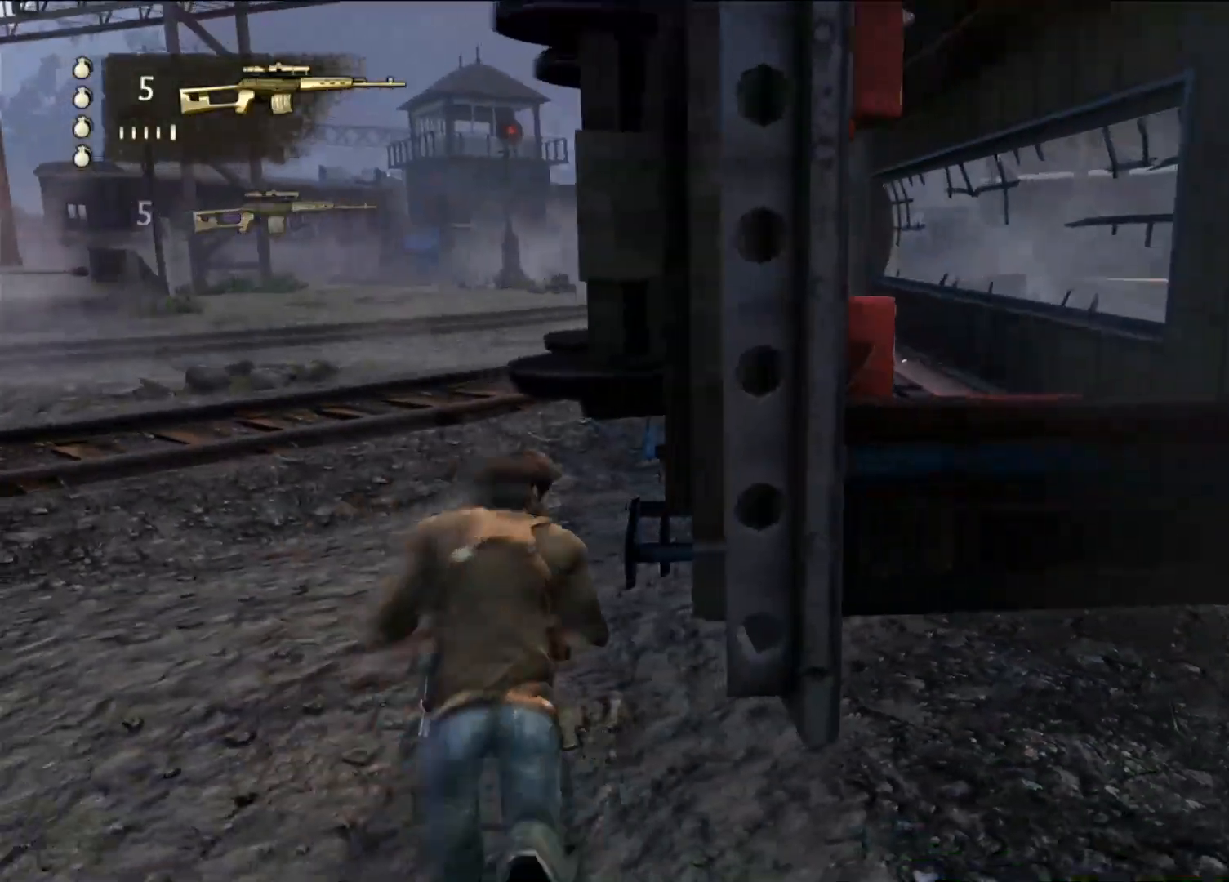
{"dt_ms": 500, "buttons": [], "left_stick": "center", "right_stick": "right", "events": [[117, "right_stick", "center"], [300, "right_stick", "right"], [417, "left_stick", "center"]]}
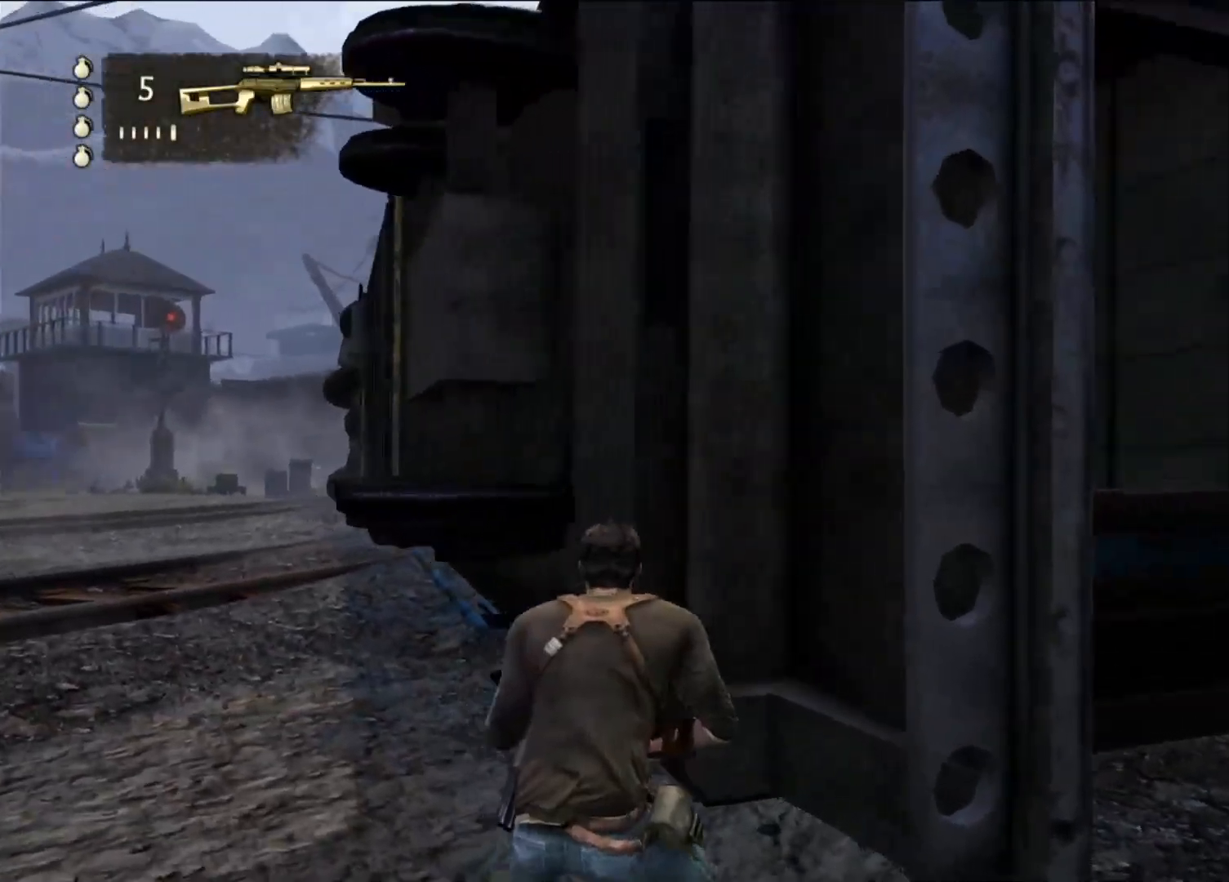
{"dt_ms": 500, "buttons": [], "left_stick": "left", "right_stick": "right", "events": [[217, "left_stick", "left"]]}
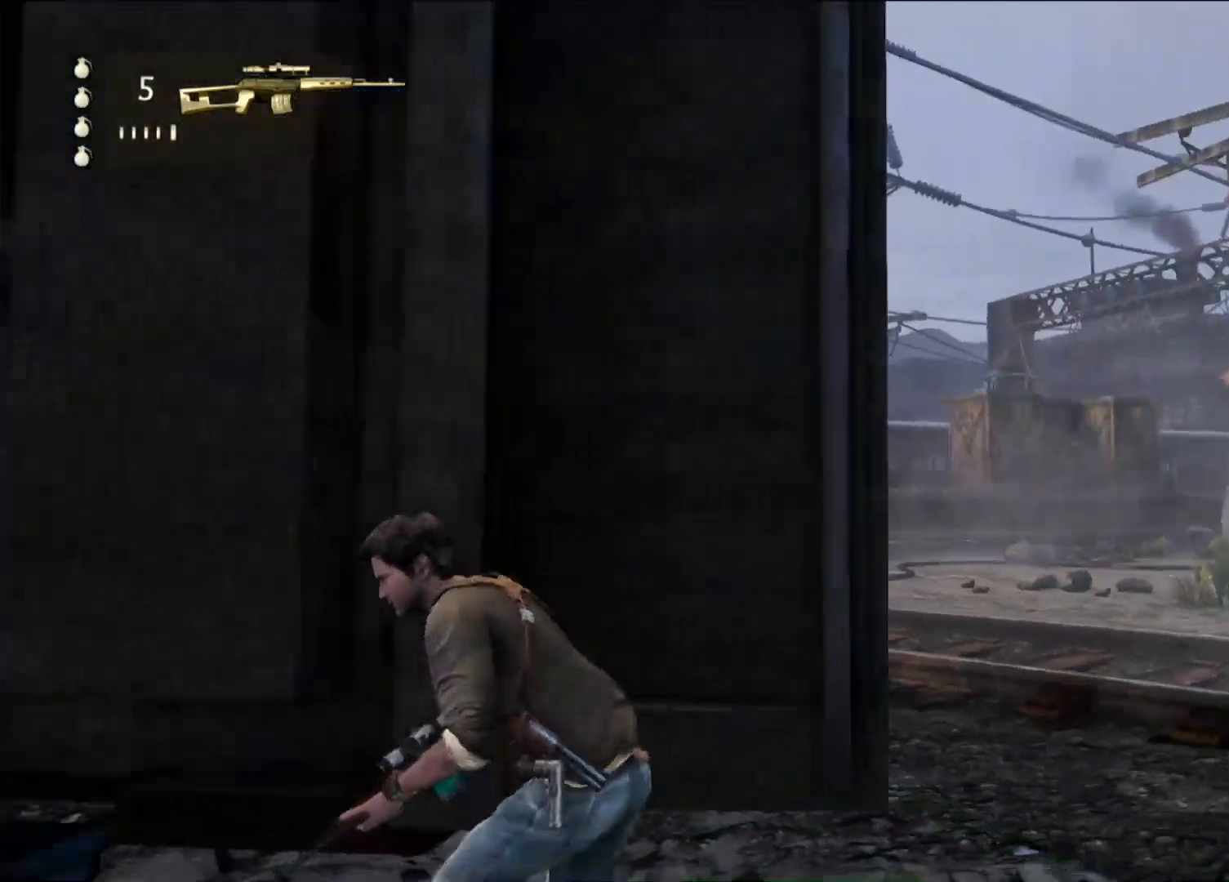
{"dt_ms": 500, "buttons": [], "left_stick": "down-left", "right_stick": "right", "events": [[67, "left_stick", "center"], [100, "right_stick", "center"], [233, "left_stick", "left"], [267, "right_stick", "right"], [400, "left_stick", "down-left"]]}
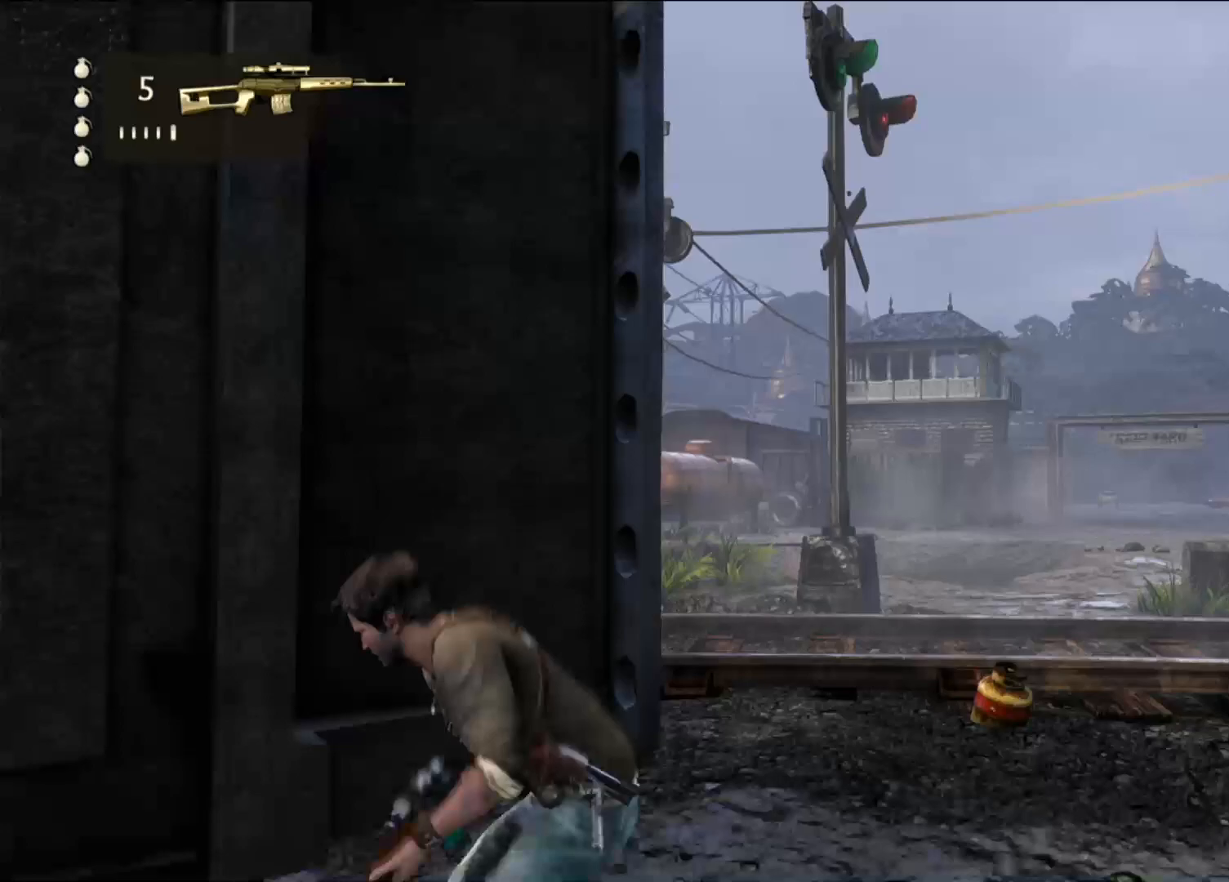
{"dt_ms": 500, "buttons": [], "left_stick": "down-left", "right_stick": "up-right", "events": [[183, "right_stick", "center"], [333, "left_stick", "center"], [417, "left_stick", "down-left"], [467, "right_stick", "up-right"]]}
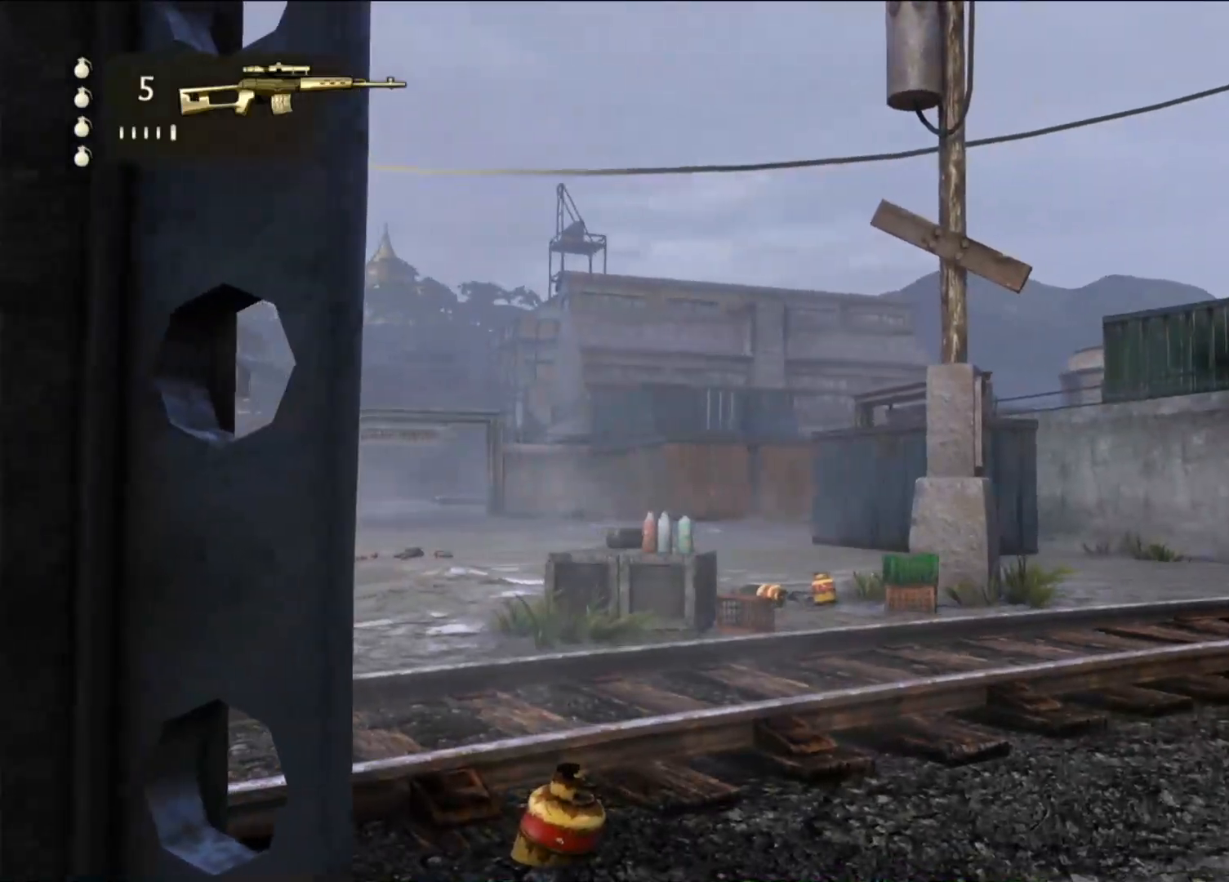
{"dt_ms": 500, "buttons": [], "left_stick": "center", "right_stick": "right", "events": [[117, "right_stick", "right"], [300, "right_stick", "center"], [317, "left_stick", "center"], [483, "right_stick", "right"]]}
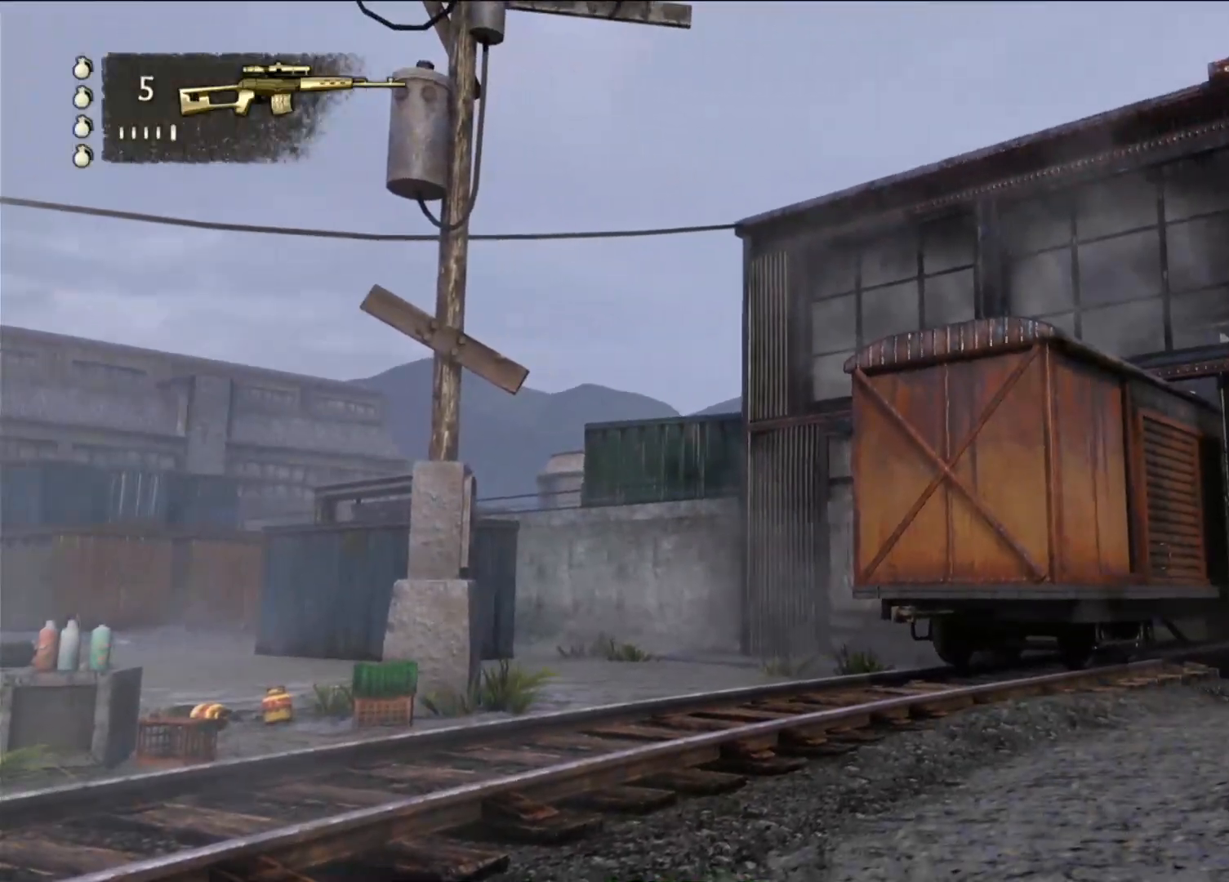
{"dt_ms": 1000, "buttons": [], "left_stick": "center", "right_stick": "down-right", "events": [[167, "left_stick", "down-left"], [267, "right_stick", "center"], [383, "left_stick", "down"], [517, "left_stick", "center"], [550, "right_stick", "down-right"]]}
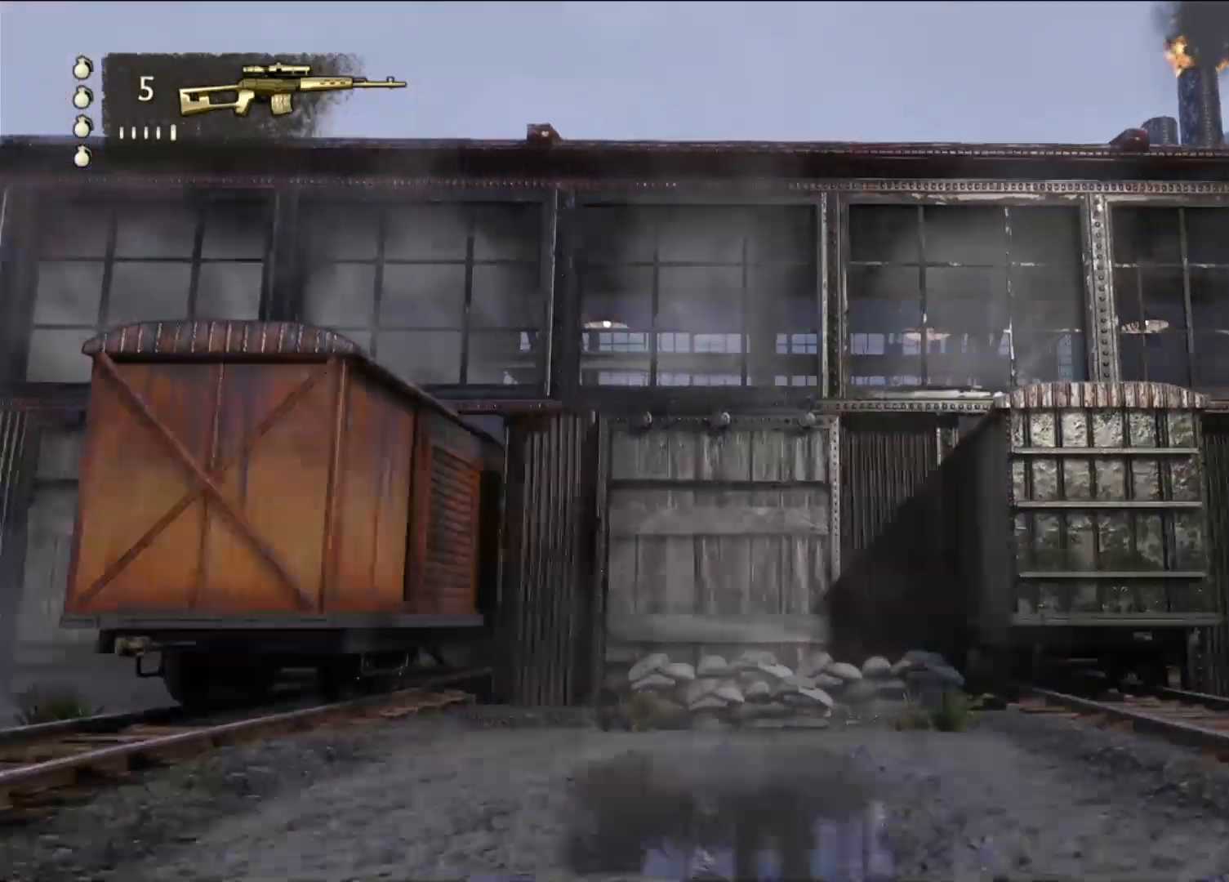
{"dt_ms": 500, "buttons": [], "left_stick": "center", "right_stick": "up", "events": [[150, "right_stick", "center"], [383, "right_stick", "up"]]}
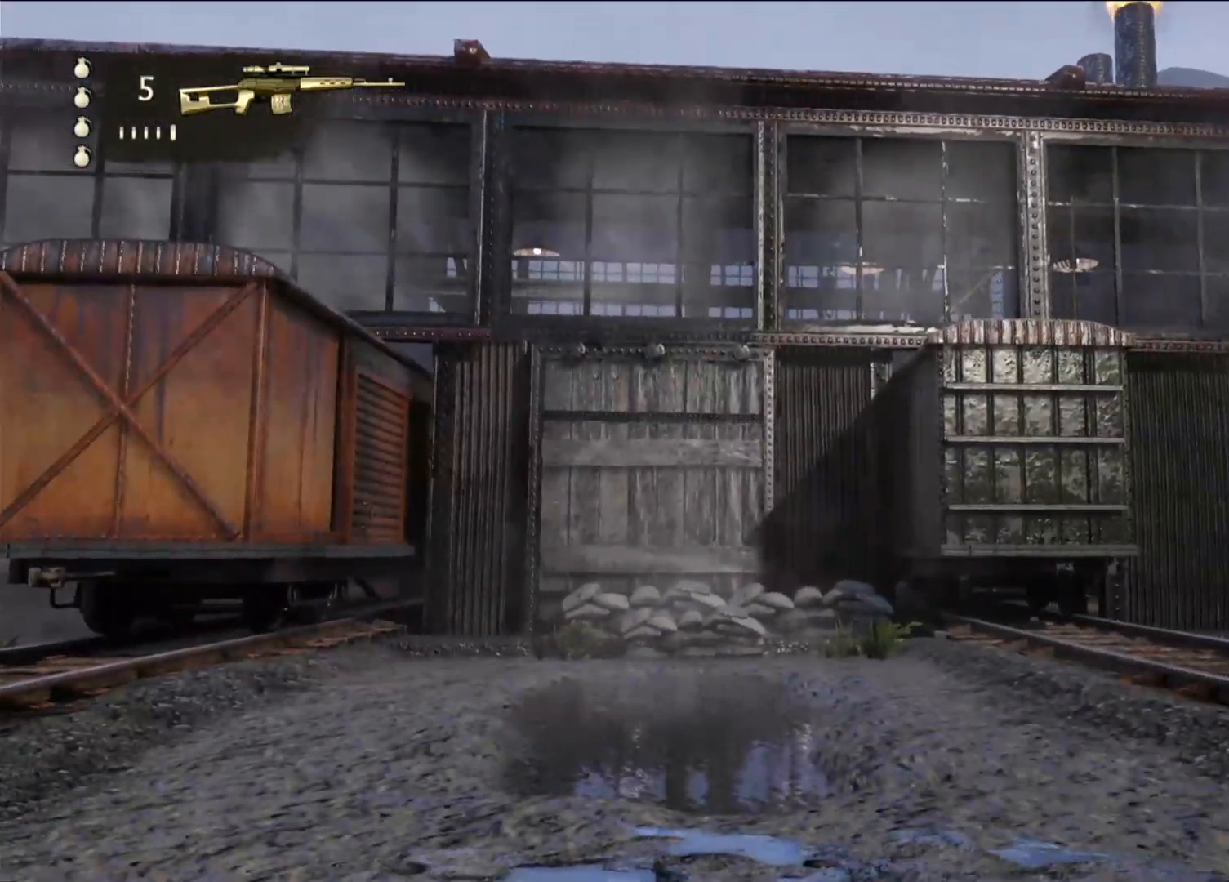
{"dt_ms": 500, "buttons": [], "left_stick": "center", "right_stick": "center", "events": [[33, "right_stick", "right"], [417, "right_stick", "center"]]}
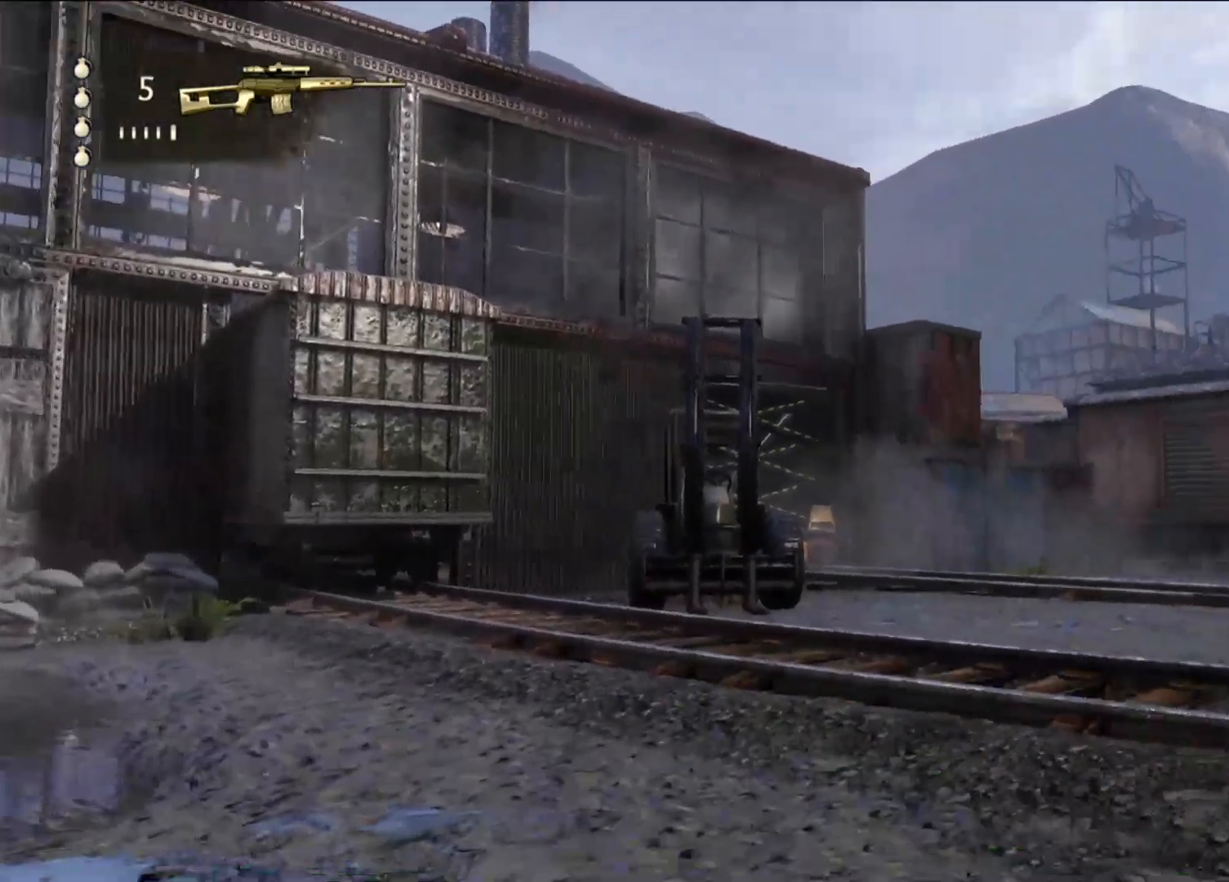
{"dt_ms": 500, "buttons": [], "left_stick": "center", "right_stick": "right", "events": [[167, "right_stick", "right"]]}
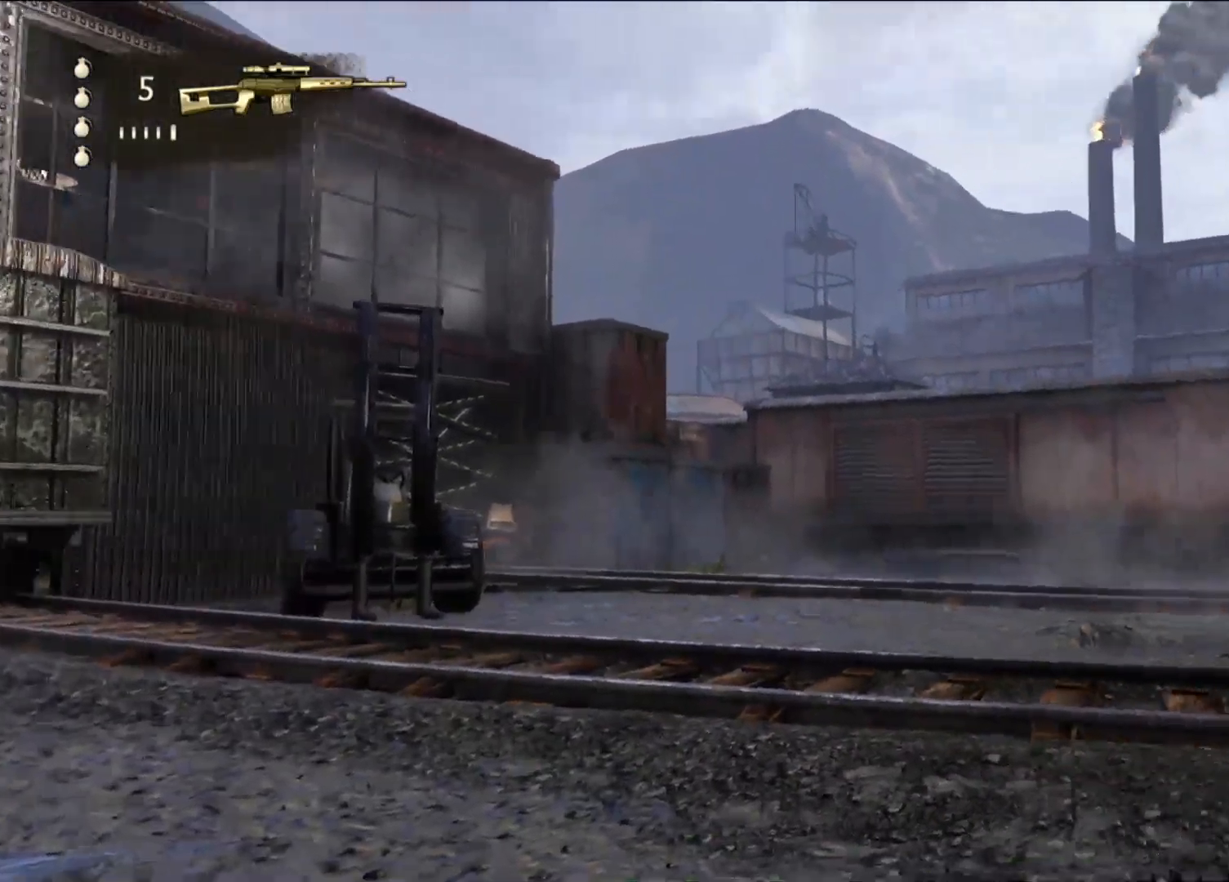
{"dt_ms": 500, "buttons": [], "left_stick": "center", "right_stick": "center", "events": [[417, "right_stick", "center"]]}